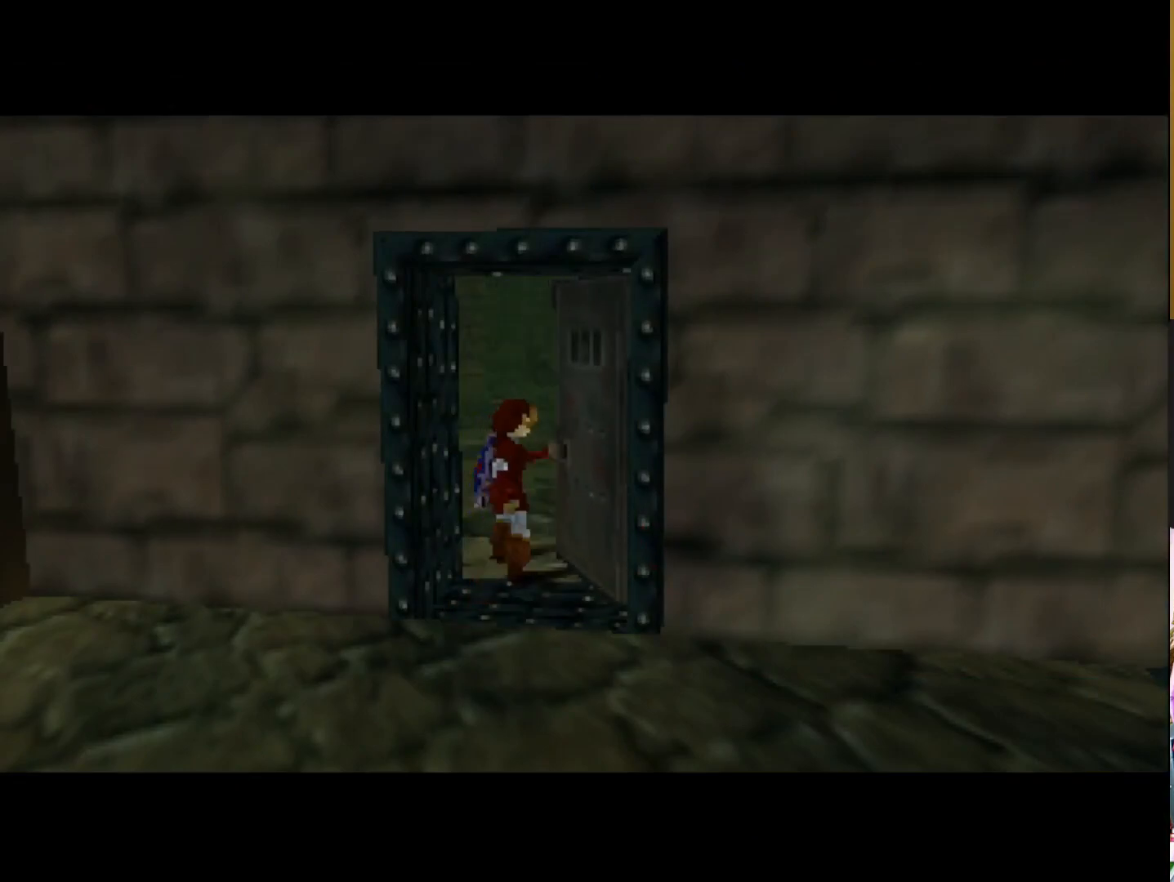
Gameplay with a controller (PlayStation layout); each line is a JSON object with the inputs held at the frame after it. "events" lists button and stick changes between this image and that frame as [ms after this image, input, new state], when the widget could be followed in between.
{"buttons": [], "left_stick": "center", "right_stick": "center", "events": []}
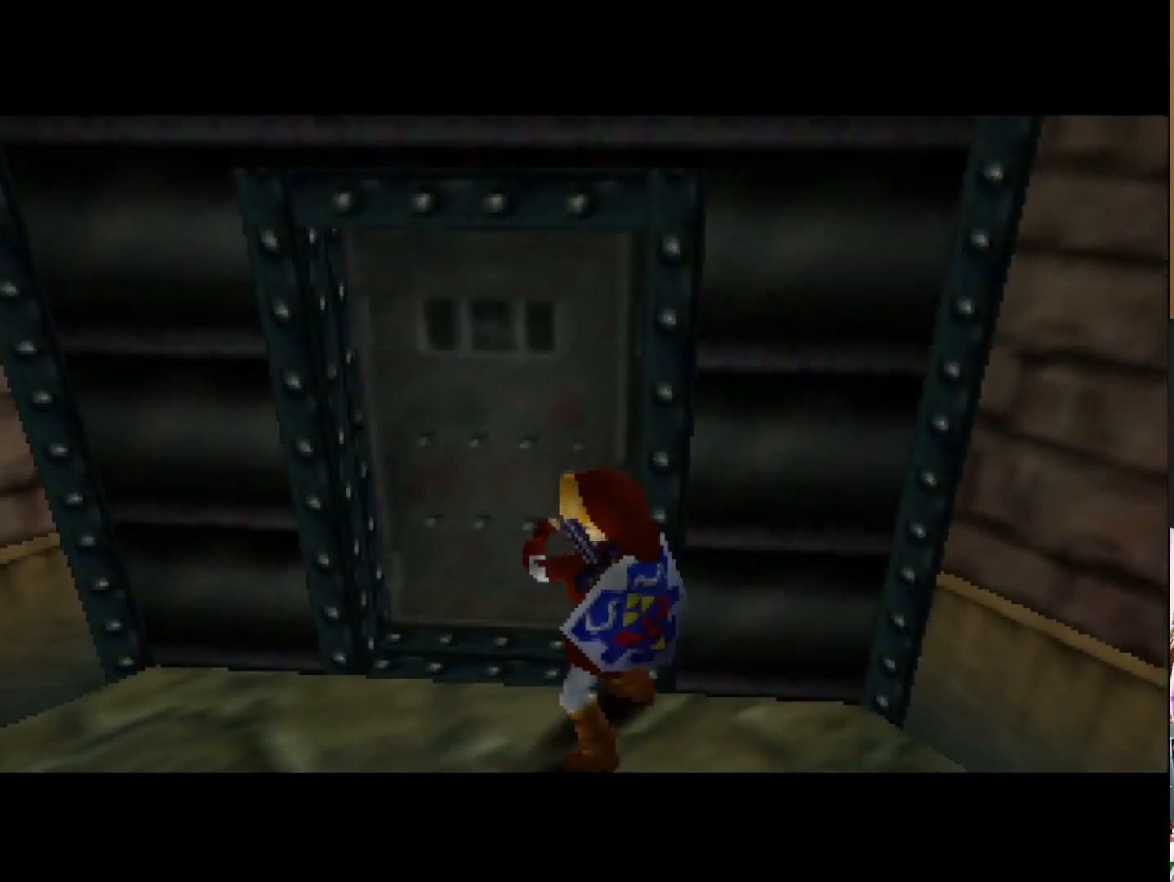
{"buttons": [], "left_stick": "center", "right_stick": "center", "events": []}
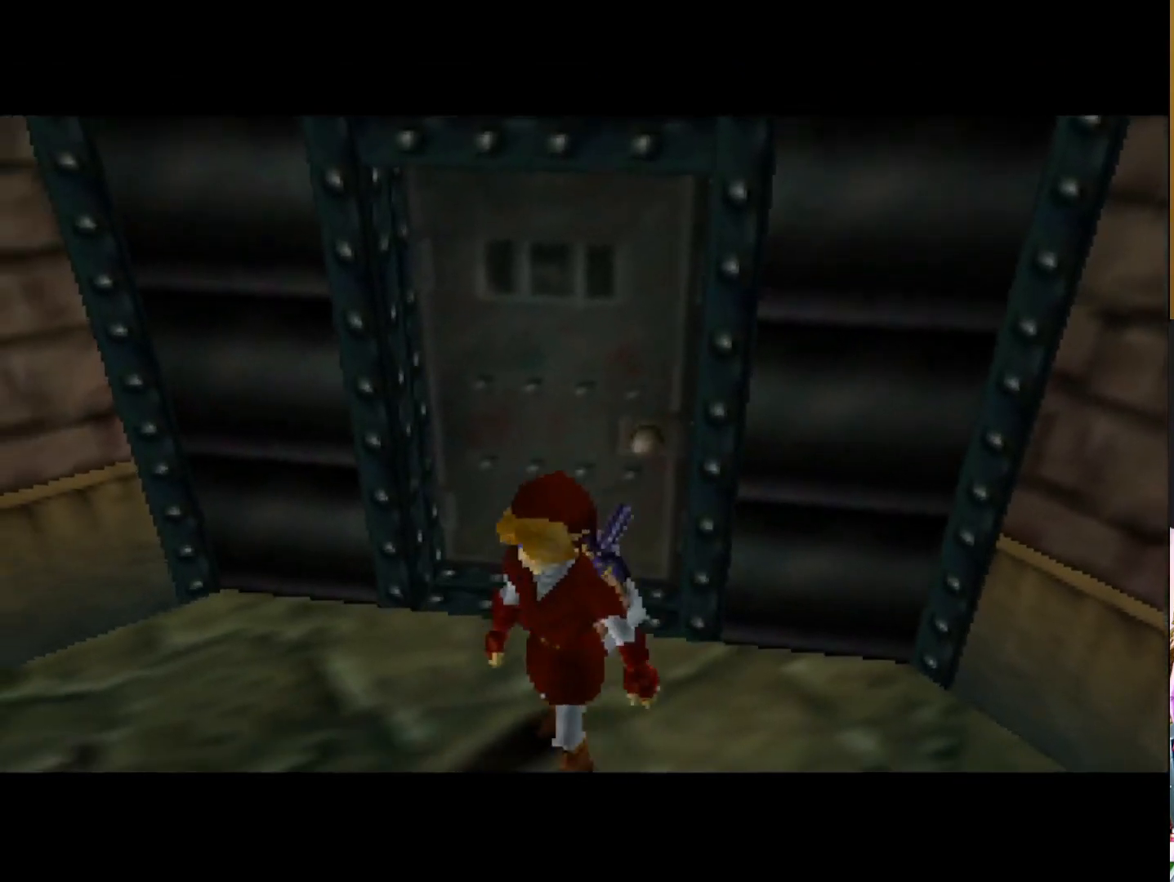
{"buttons": [], "left_stick": "center", "right_stick": "center", "events": []}
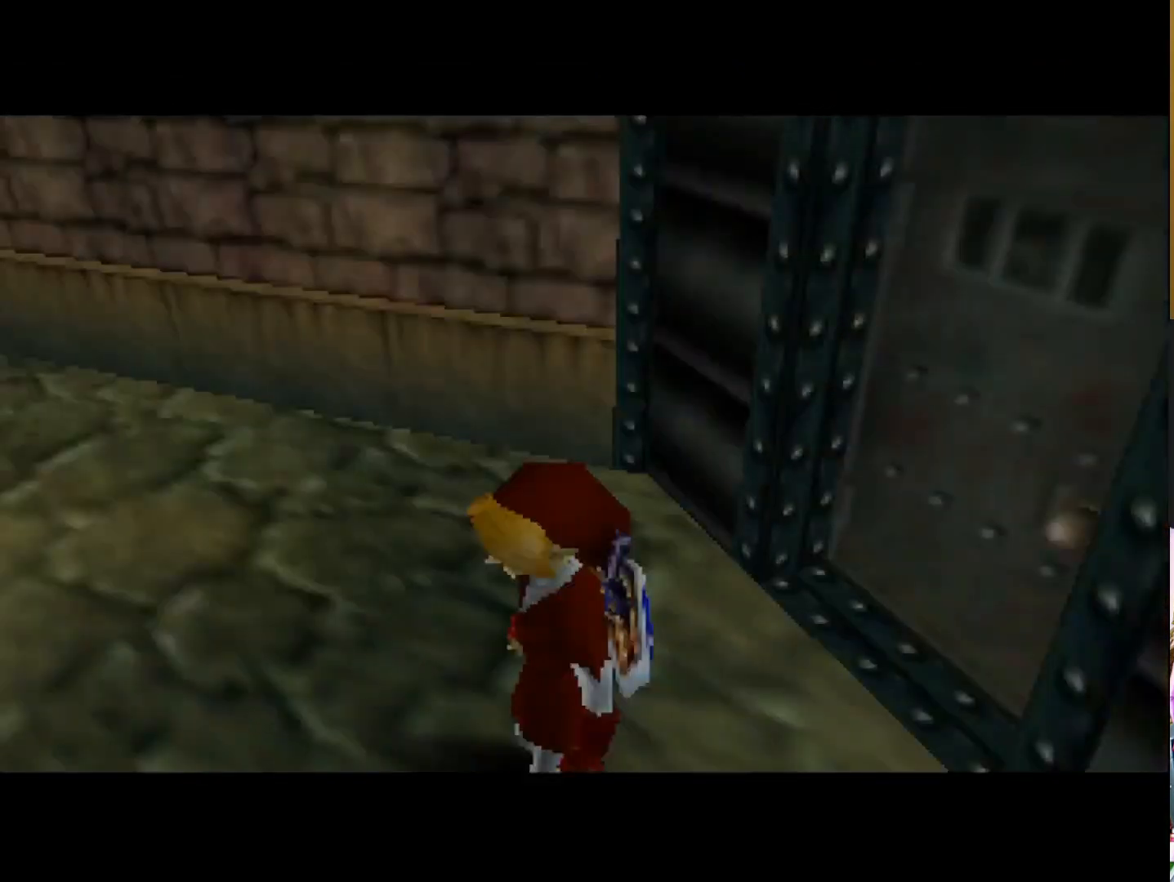
{"buttons": [], "left_stick": "center", "right_stick": "center", "events": []}
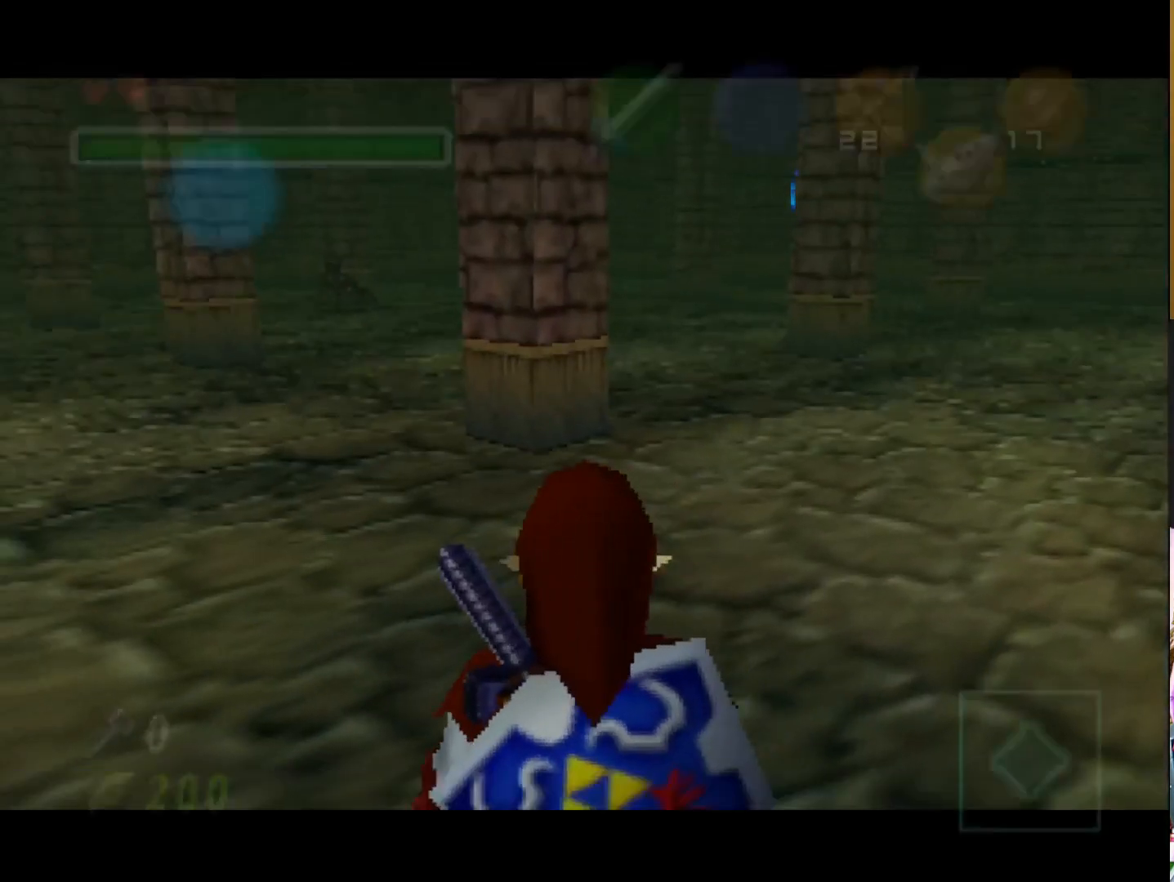
{"buttons": [], "left_stick": "up", "right_stick": "center", "events": [[350, "left_stick", "up"]]}
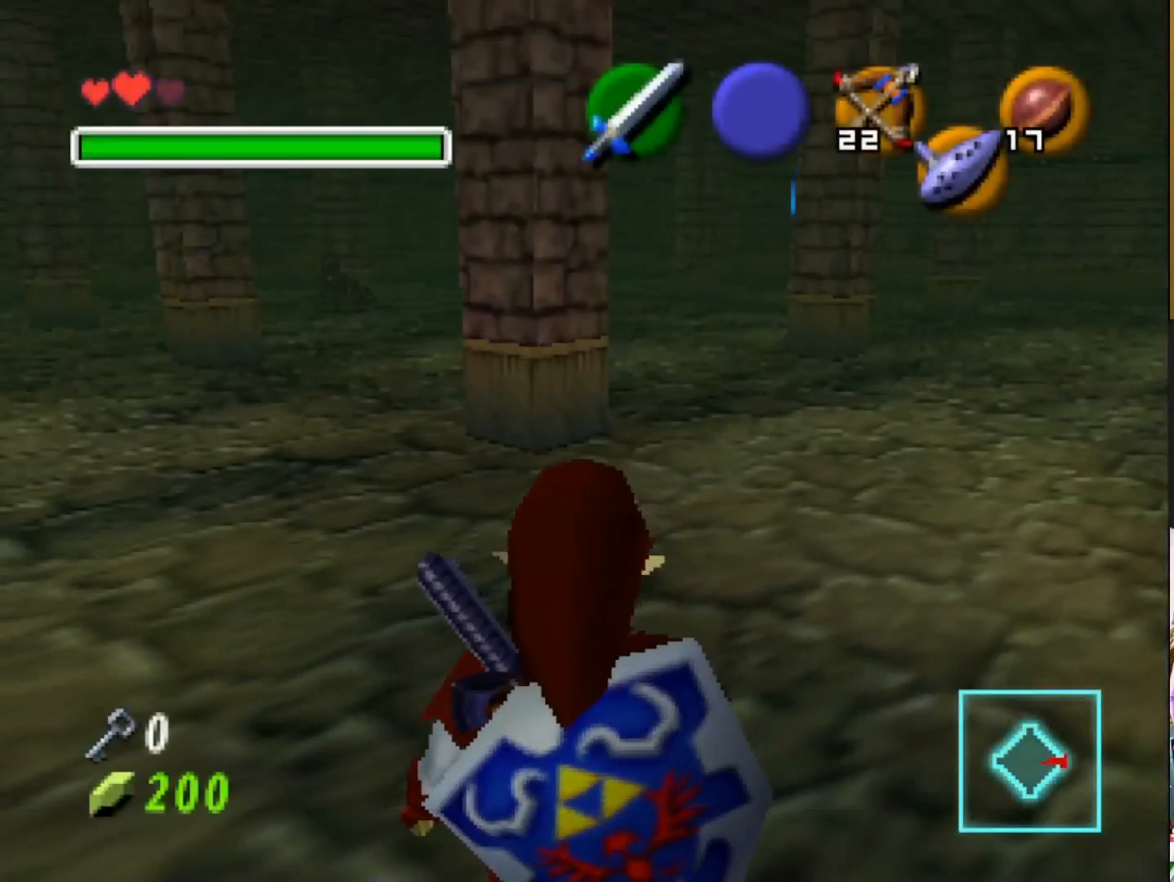
{"buttons": [], "left_stick": "center", "right_stick": "center", "events": [[267, "left_stick", "center"]]}
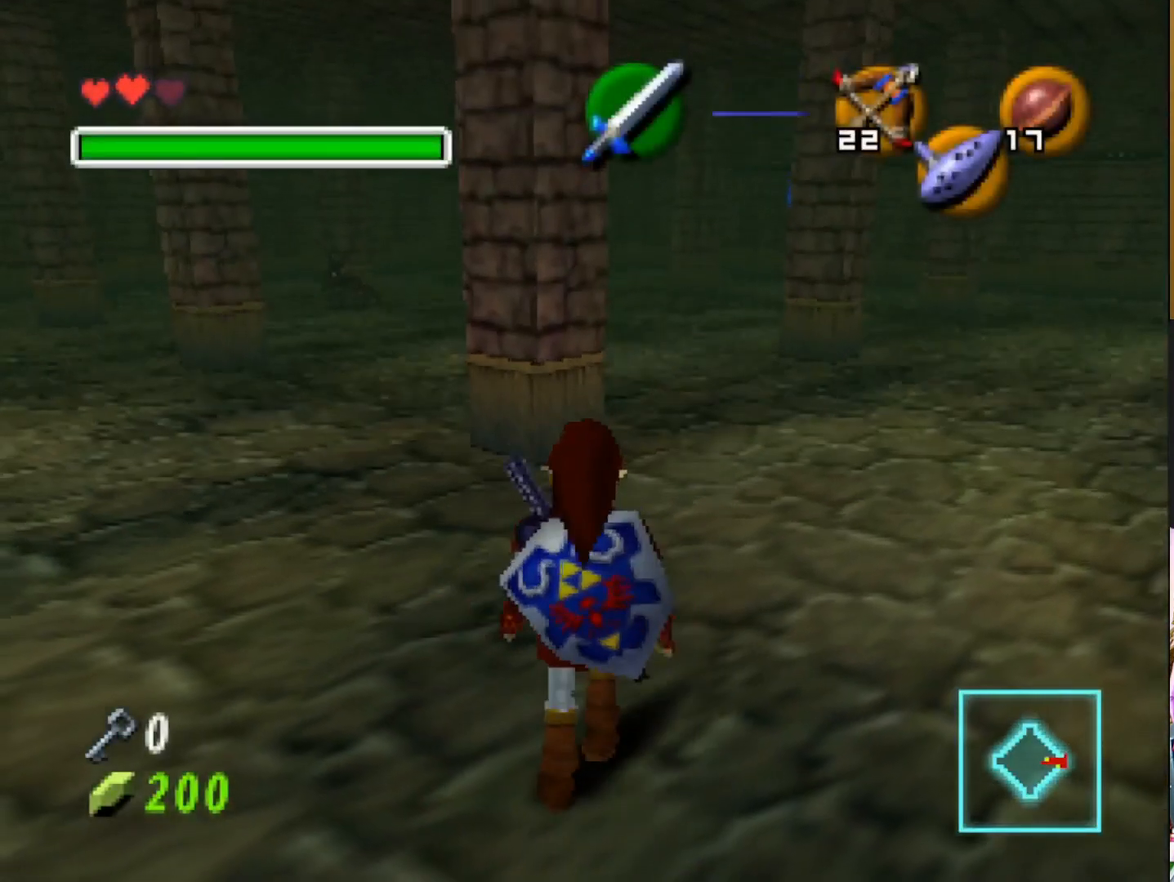
{"buttons": [], "left_stick": "center", "right_stick": "center", "events": []}
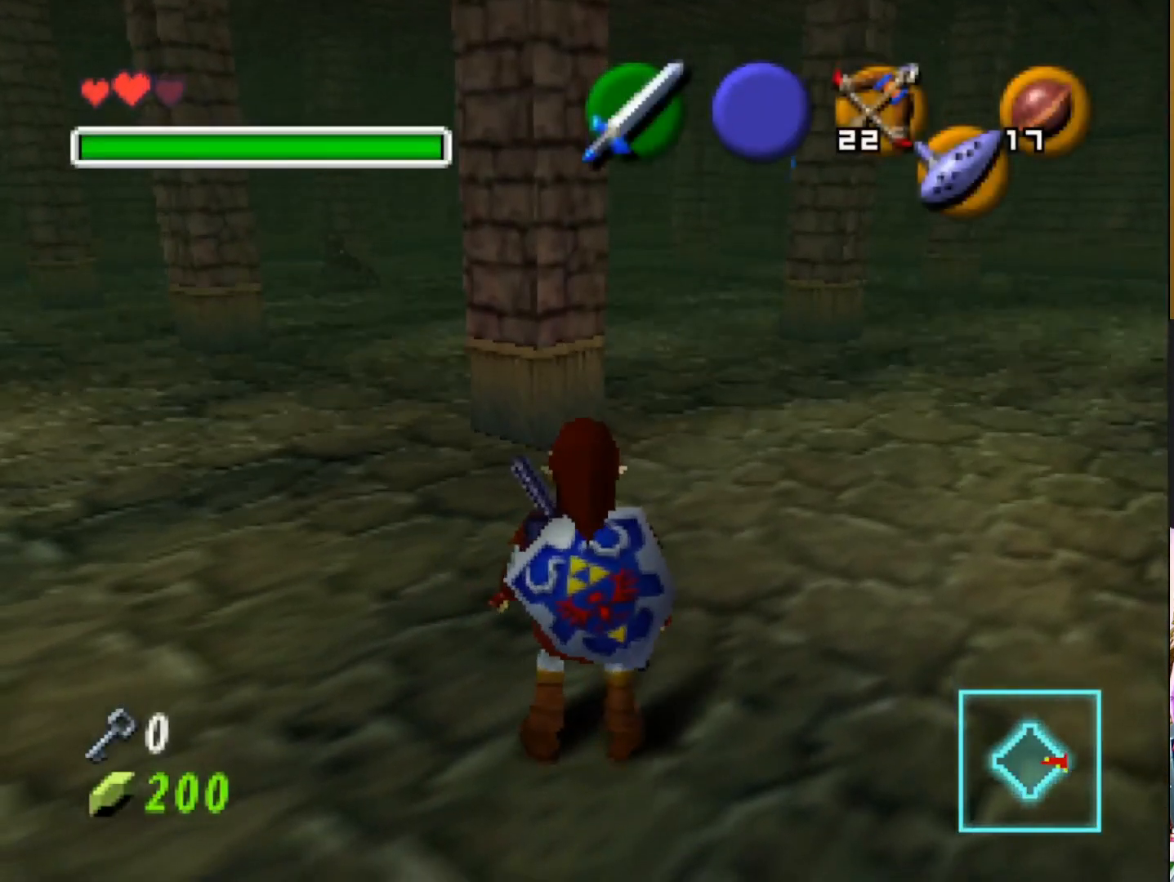
{"buttons": [], "left_stick": "center", "right_stick": "center", "events": []}
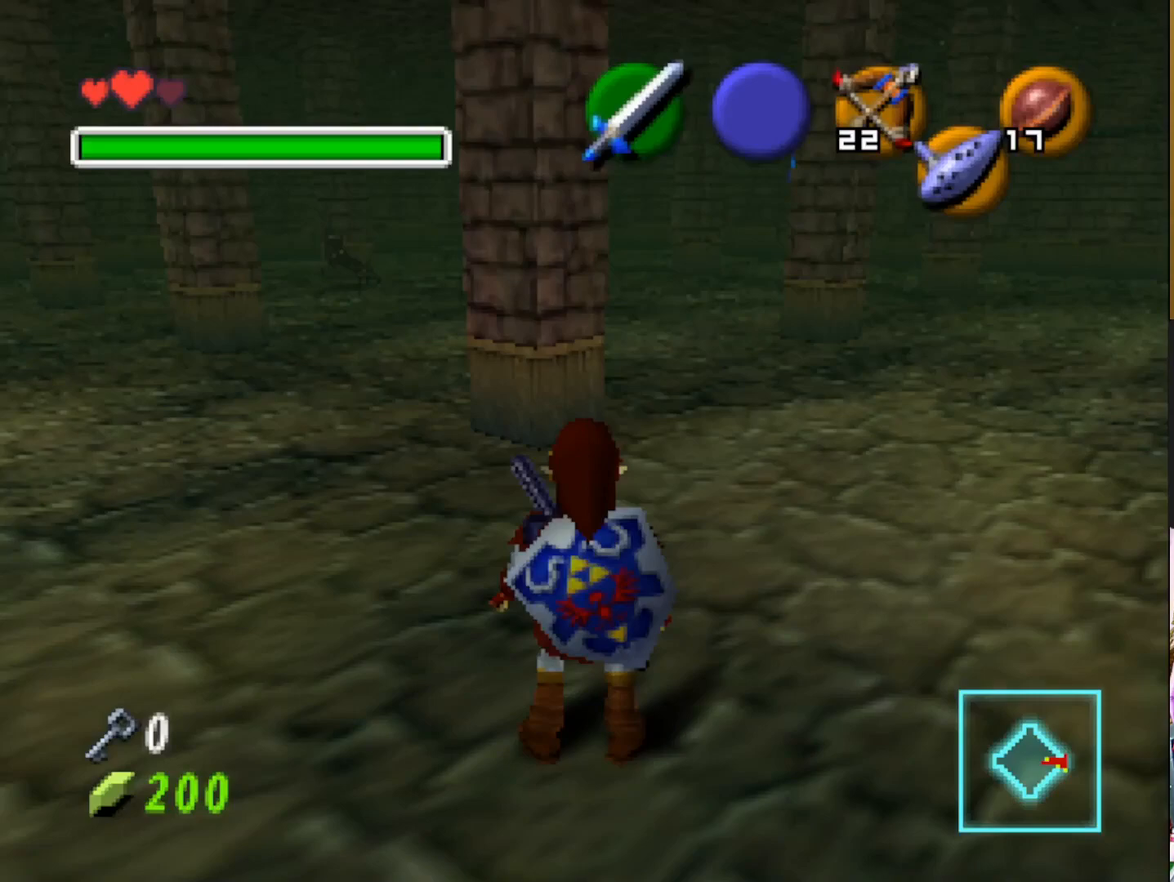
{"buttons": [], "left_stick": "center", "right_stick": "center", "events": []}
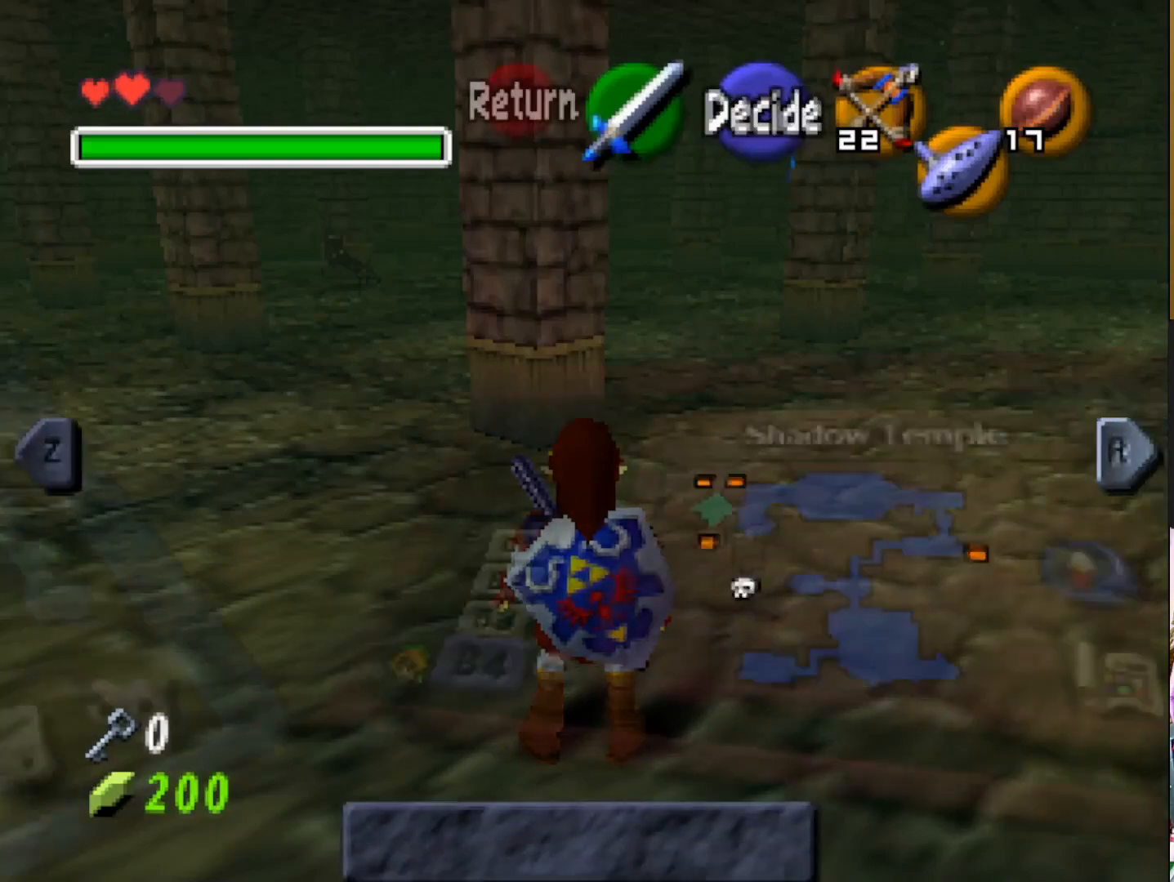
{"buttons": [], "left_stick": "center", "right_stick": "center", "events": []}
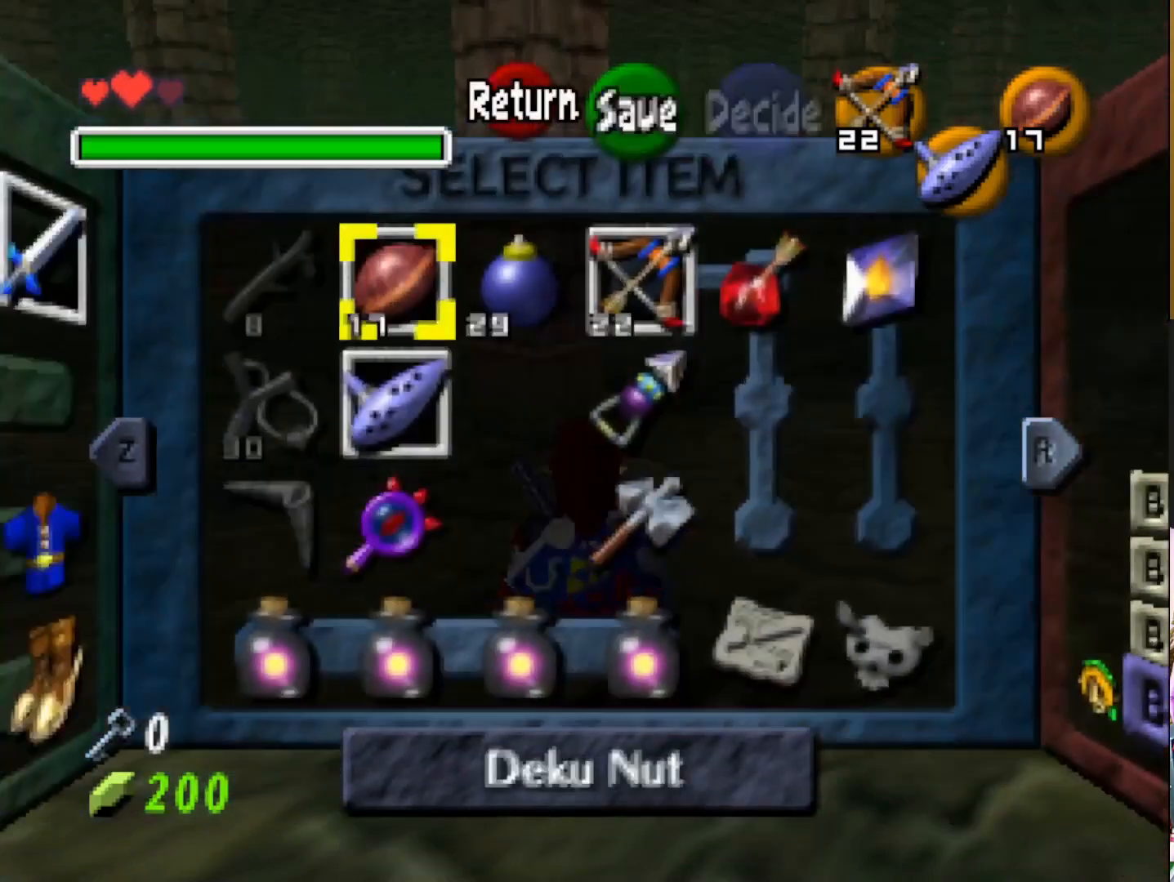
{"buttons": [], "left_stick": "down", "right_stick": "center", "events": [[250, "left_stick", "right"], [400, "left_stick", "down"]]}
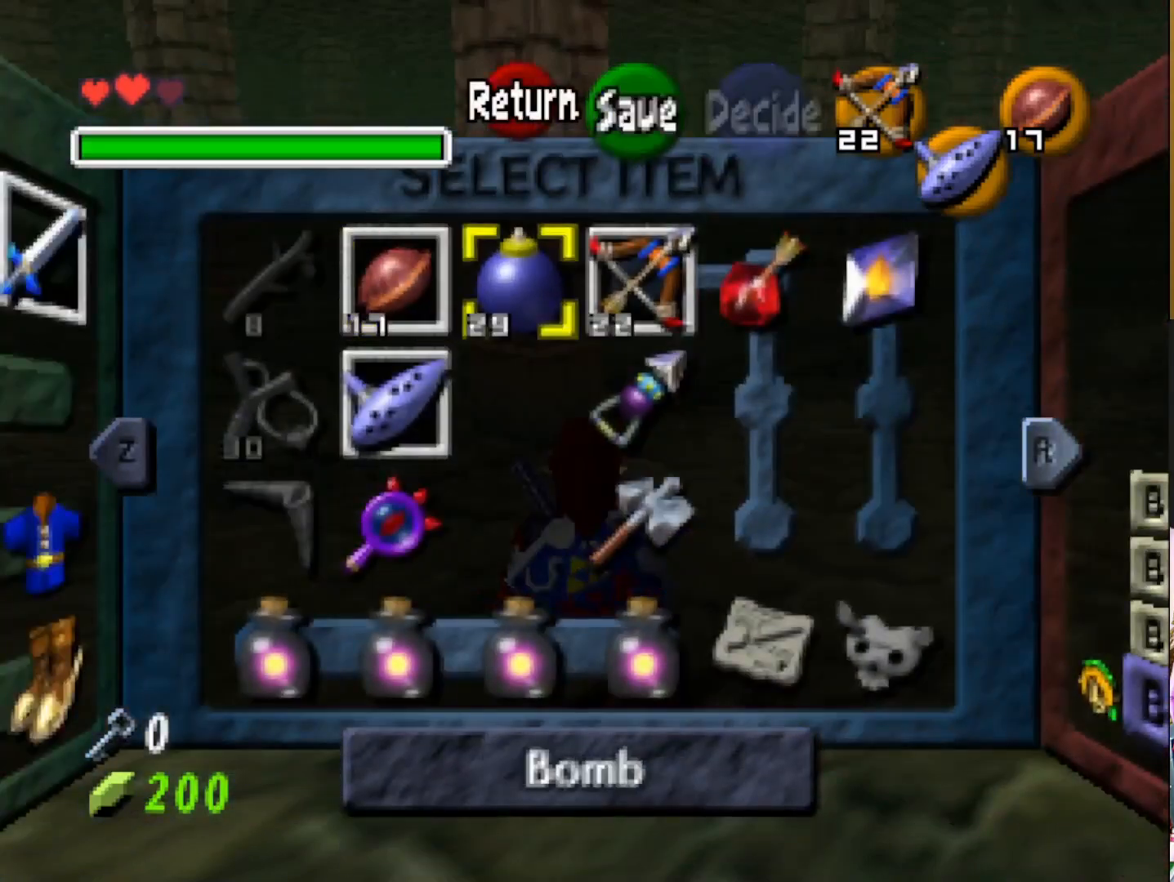
{"buttons": [], "left_stick": "center", "right_stick": "center", "events": [[67, "left_stick", "center"], [217, "left_stick", "down-left"], [317, "left_stick", "left"], [467, "left_stick", "center"]]}
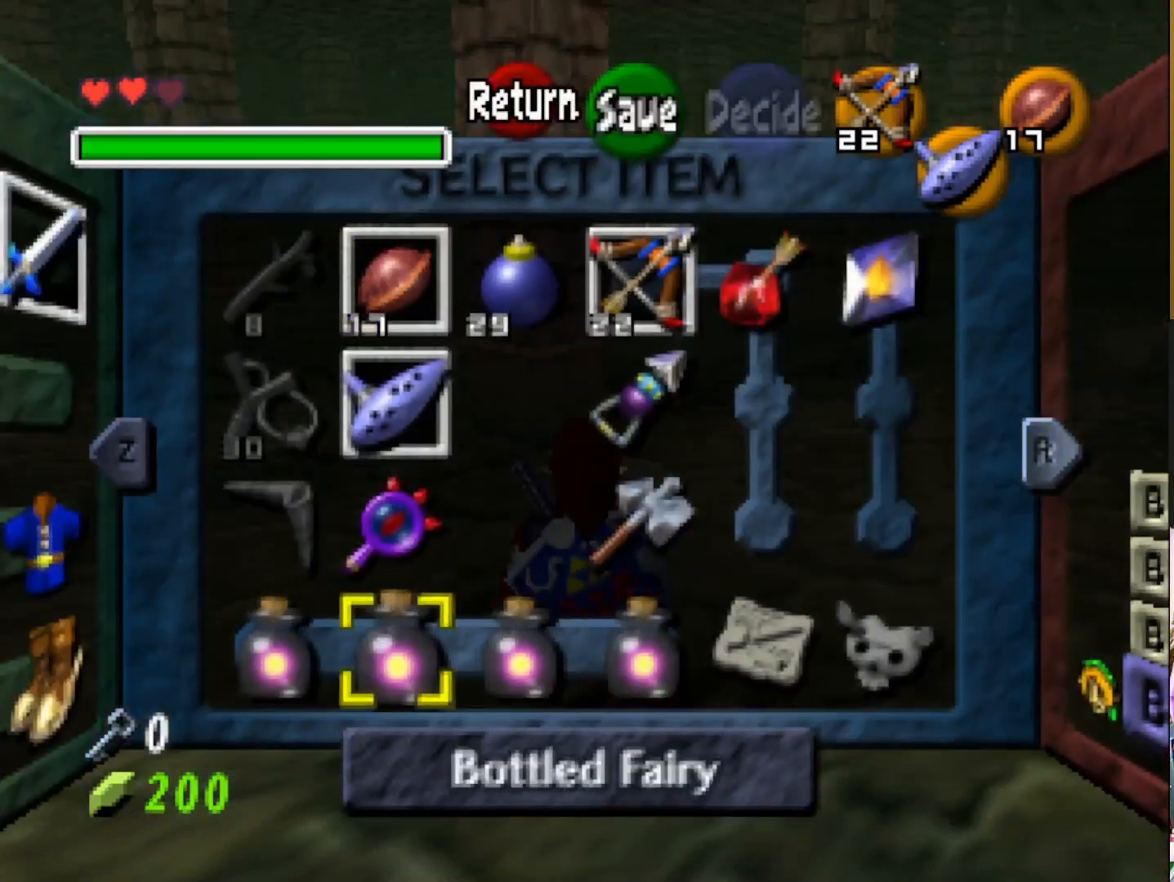
{"buttons": [], "left_stick": "center", "right_stick": "center", "events": [[167, "left_stick", "up"], [283, "left_stick", "center"]]}
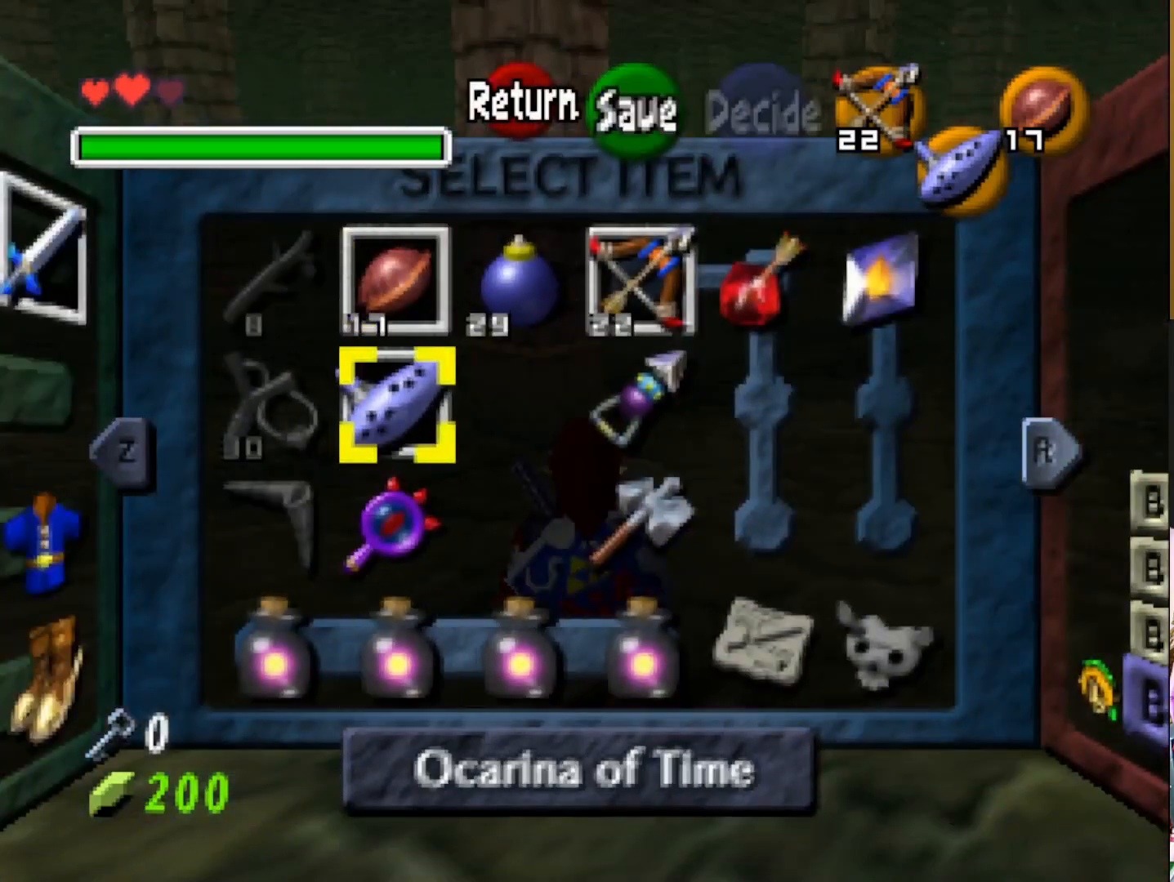
{"buttons": [], "left_stick": "center", "right_stick": "center", "events": [[83, "left_stick", "down"], [217, "left_stick", "center"], [317, "CIRCLE", "down"], [433, "CIRCLE", "up"]]}
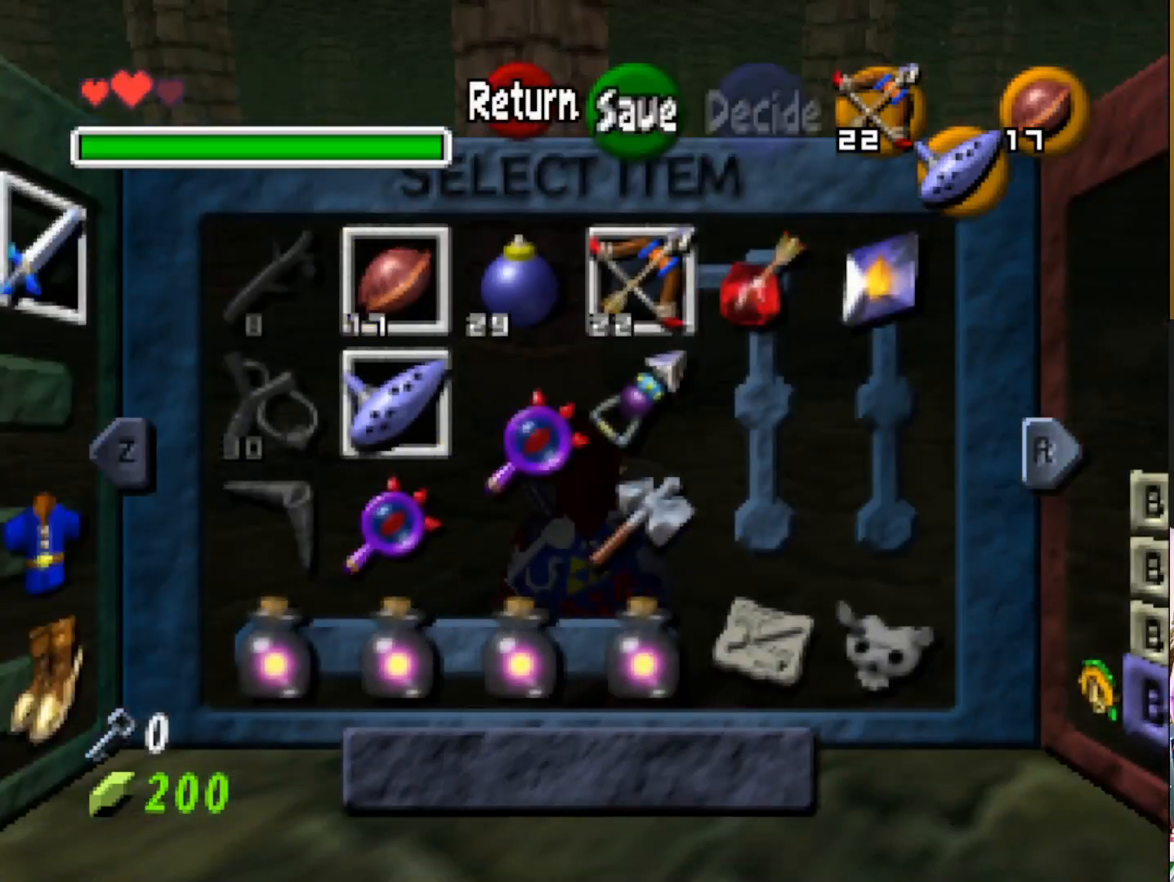
{"buttons": [], "left_stick": "center", "right_stick": "center", "events": []}
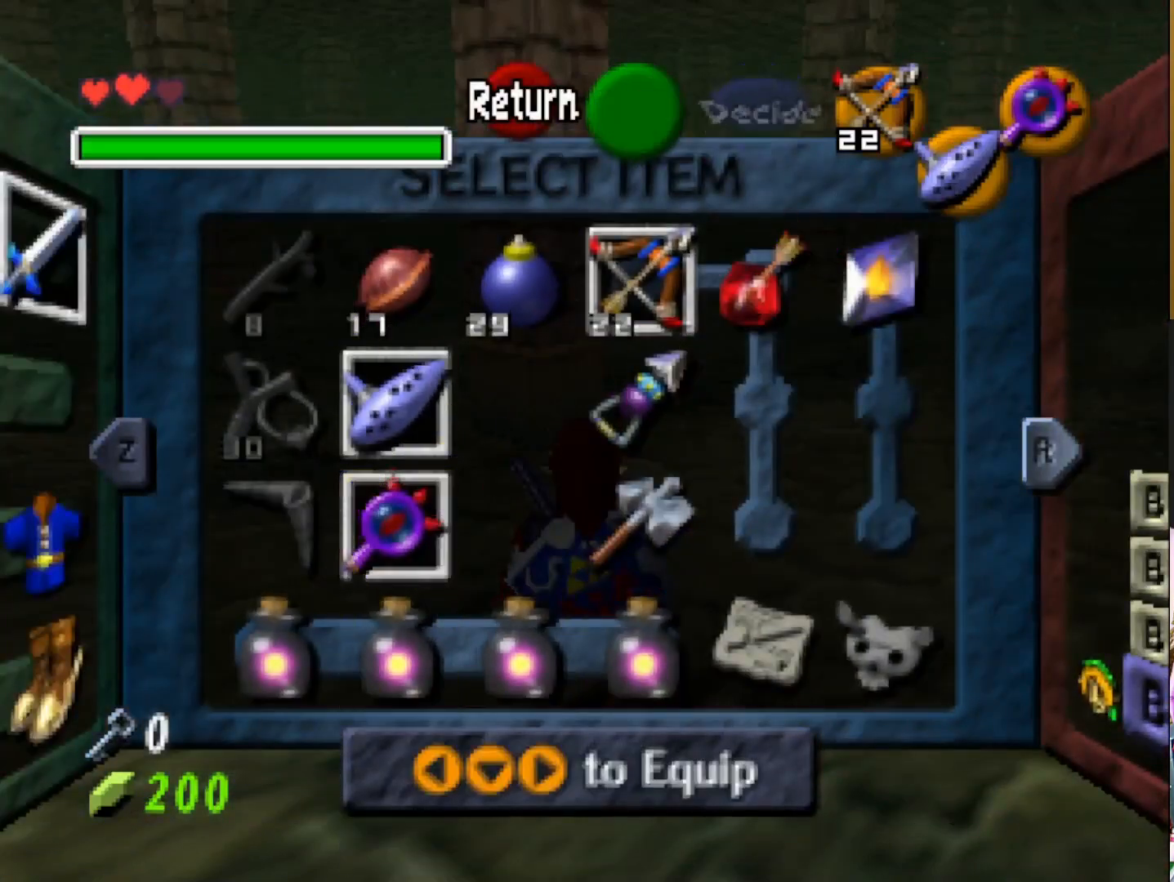
{"buttons": [], "left_stick": "up-left", "right_stick": "center", "events": [[367, "left_stick", "up-left"]]}
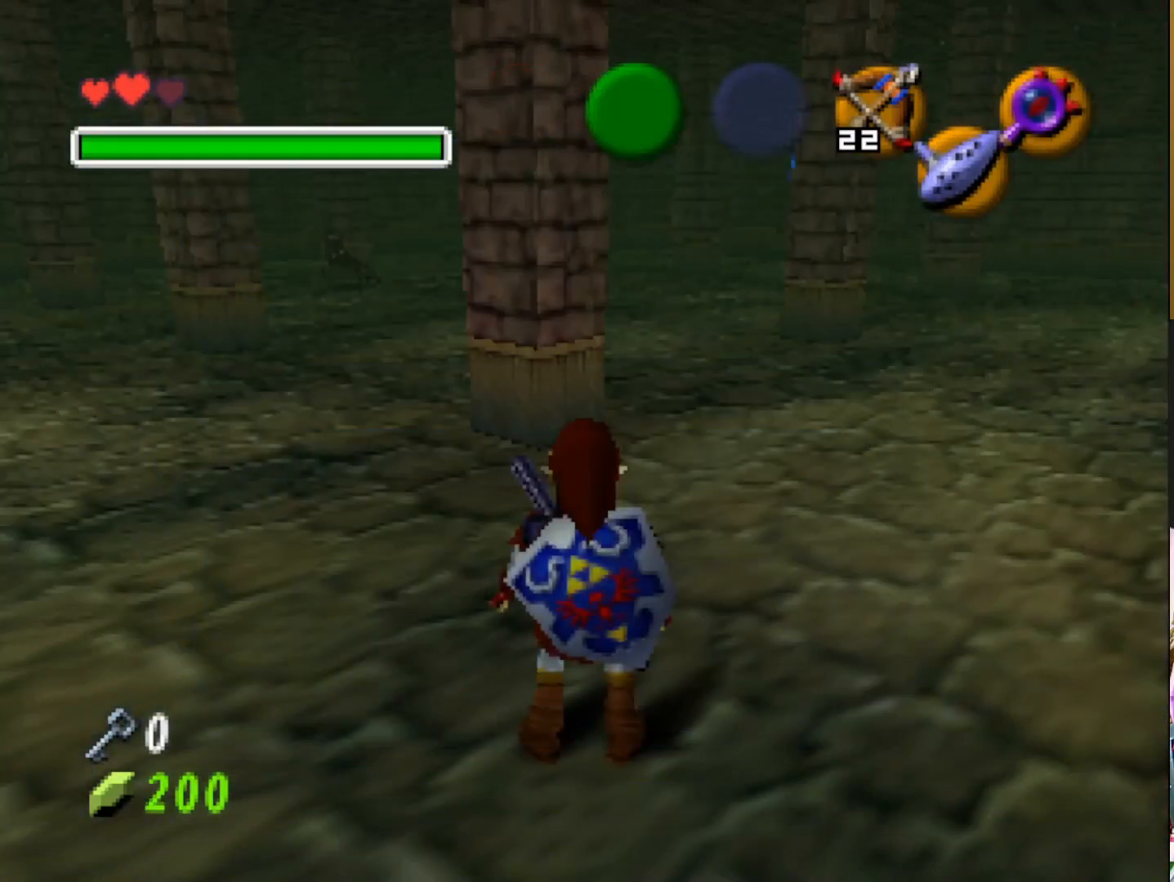
{"buttons": [], "left_stick": "up-left", "right_stick": "center", "events": [[233, "CIRCLE", "down"], [350, "CIRCLE", "up"]]}
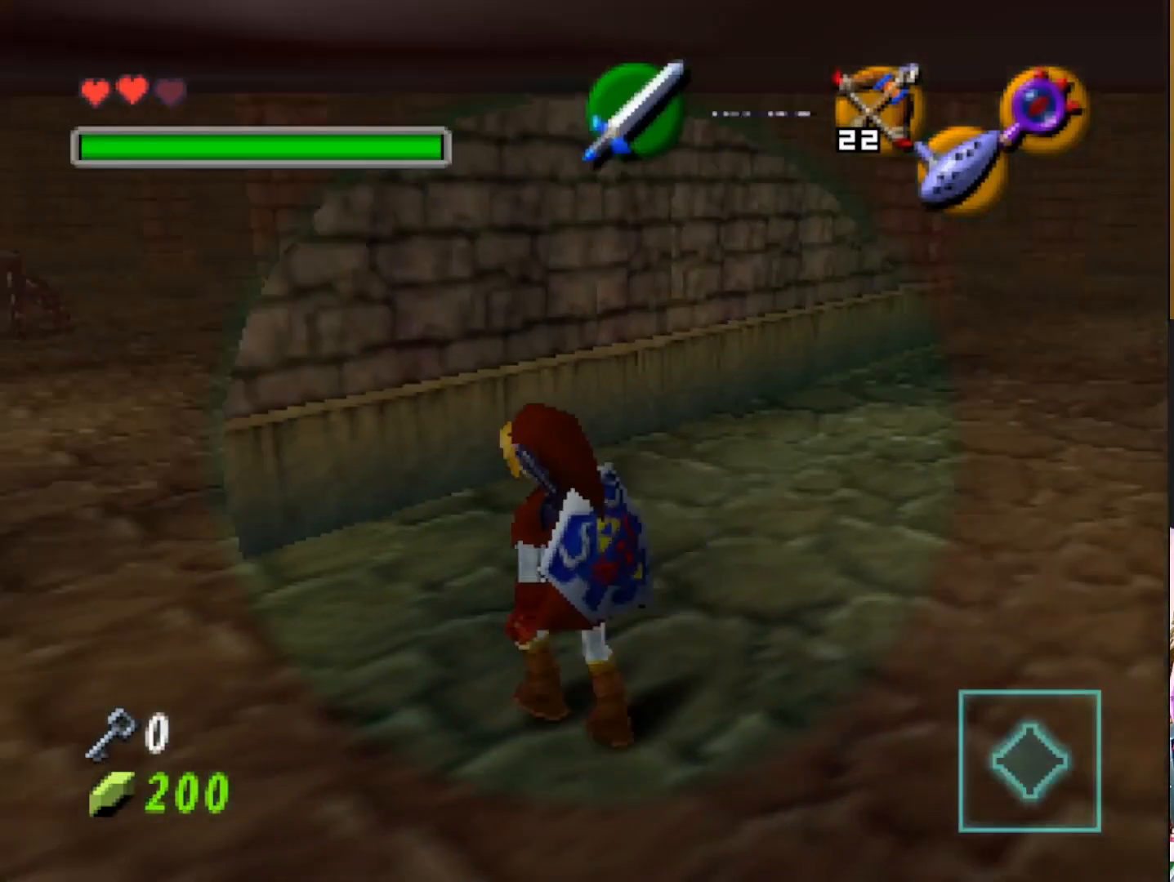
{"buttons": [], "left_stick": "right", "right_stick": "center", "events": [[167, "left_stick", "up"], [333, "left_stick", "right"]]}
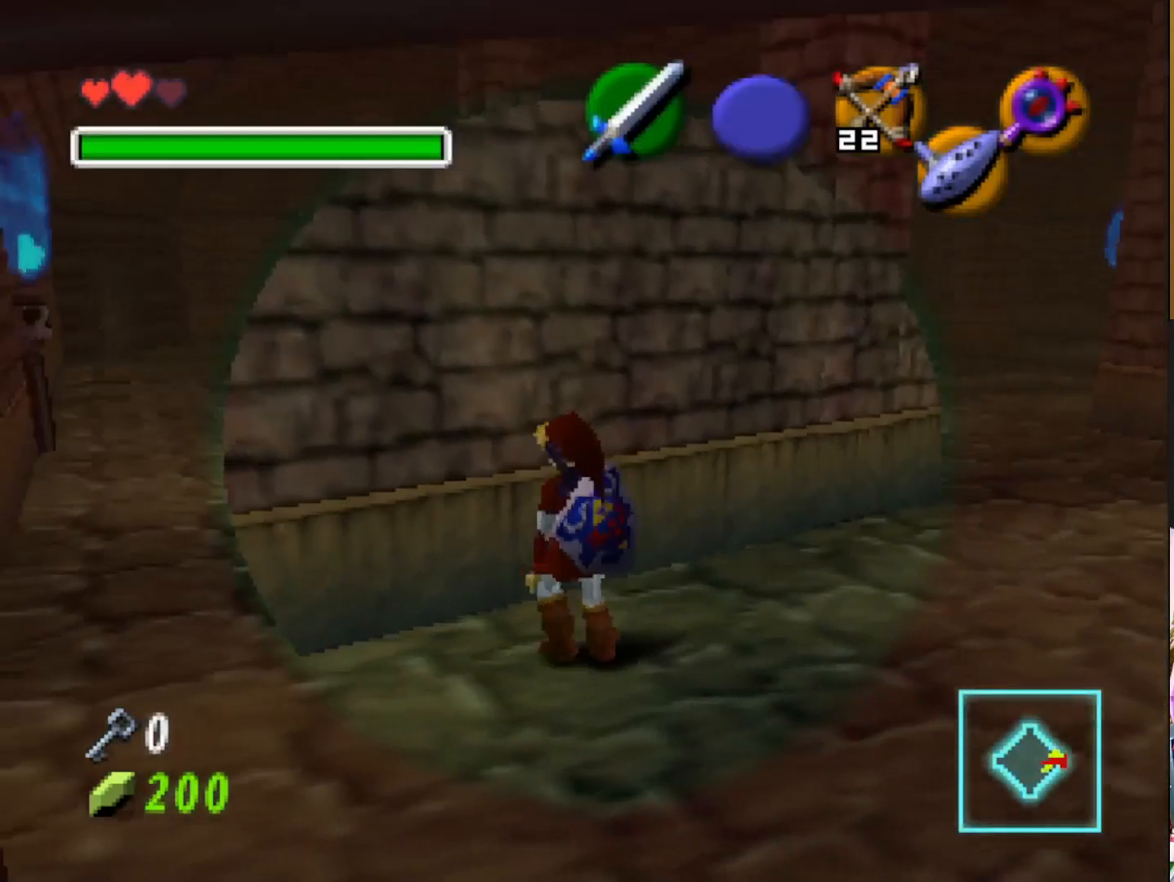
{"buttons": [], "left_stick": "up-right", "right_stick": "center", "events": [[467, "left_stick", "up-right"]]}
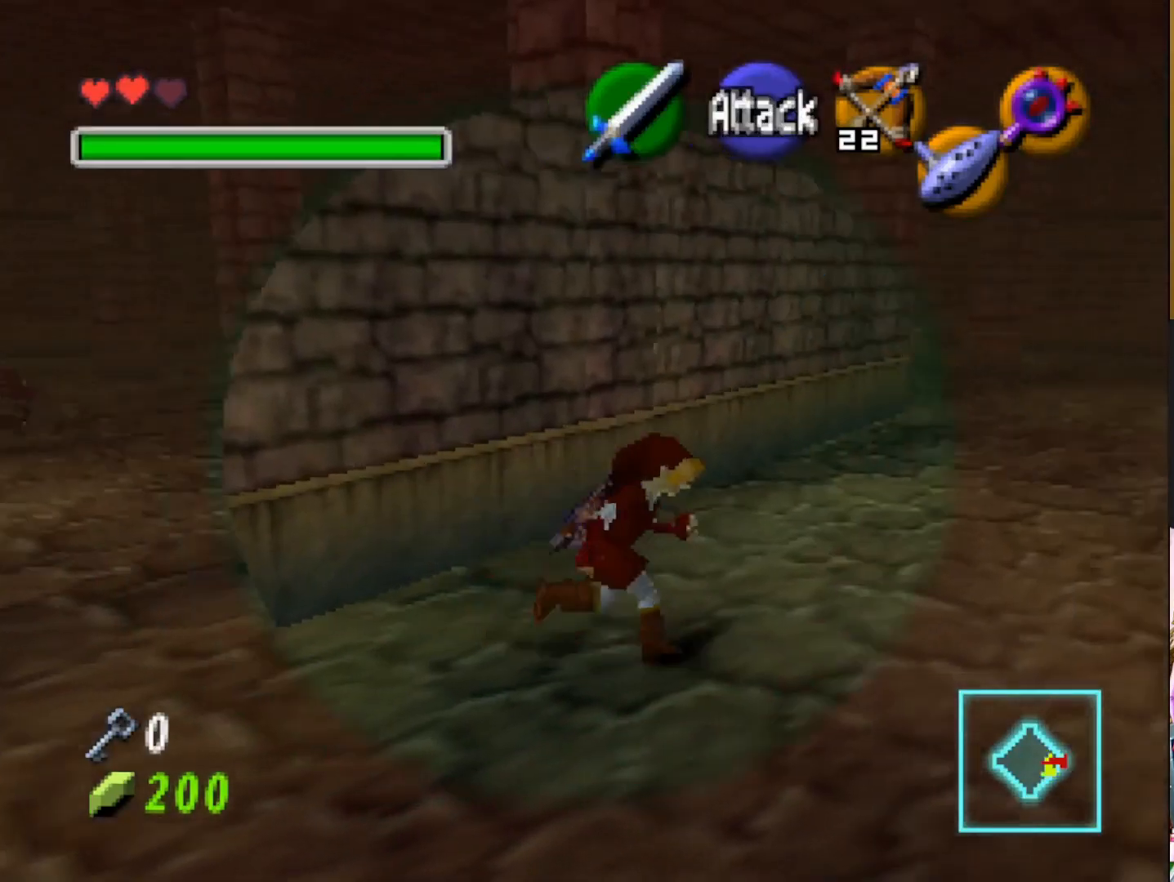
{"buttons": [], "left_stick": "up-right", "right_stick": "center", "events": []}
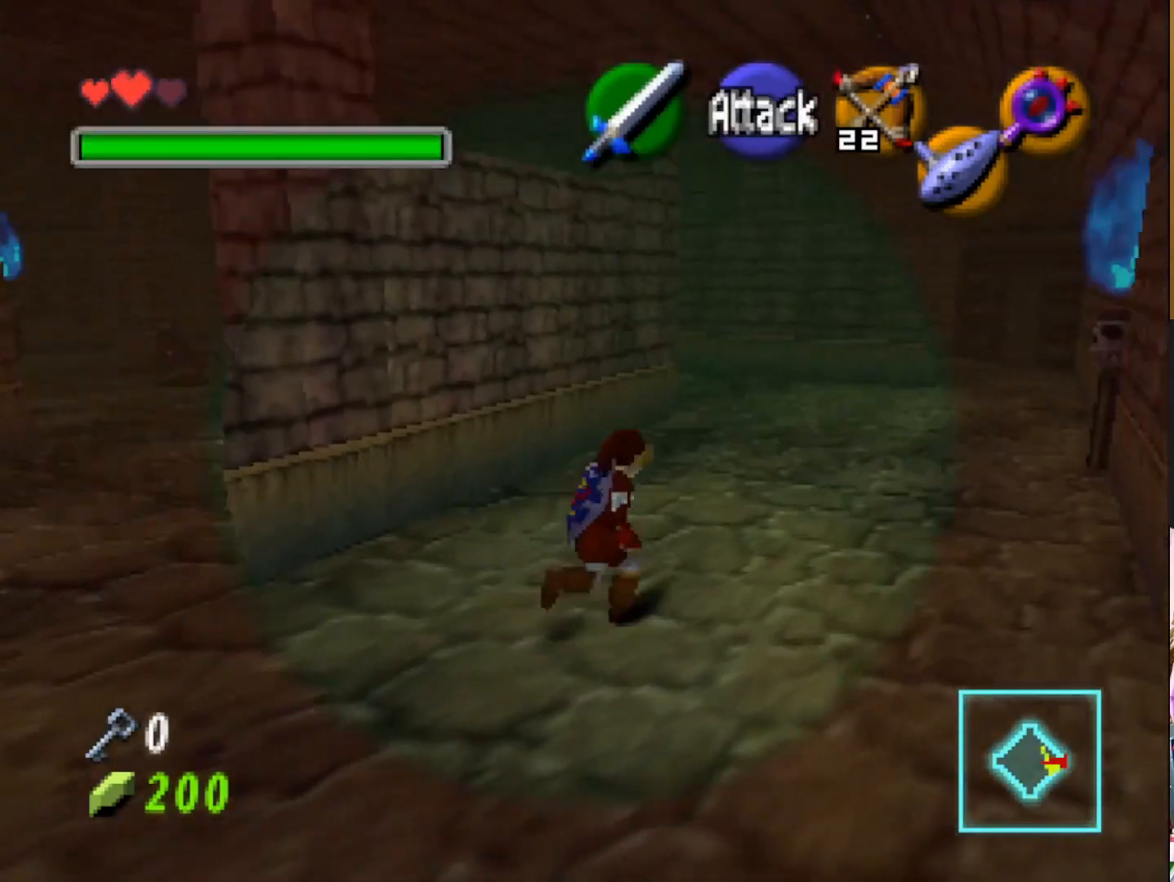
{"buttons": [], "left_stick": "up-right", "right_stick": "center", "events": []}
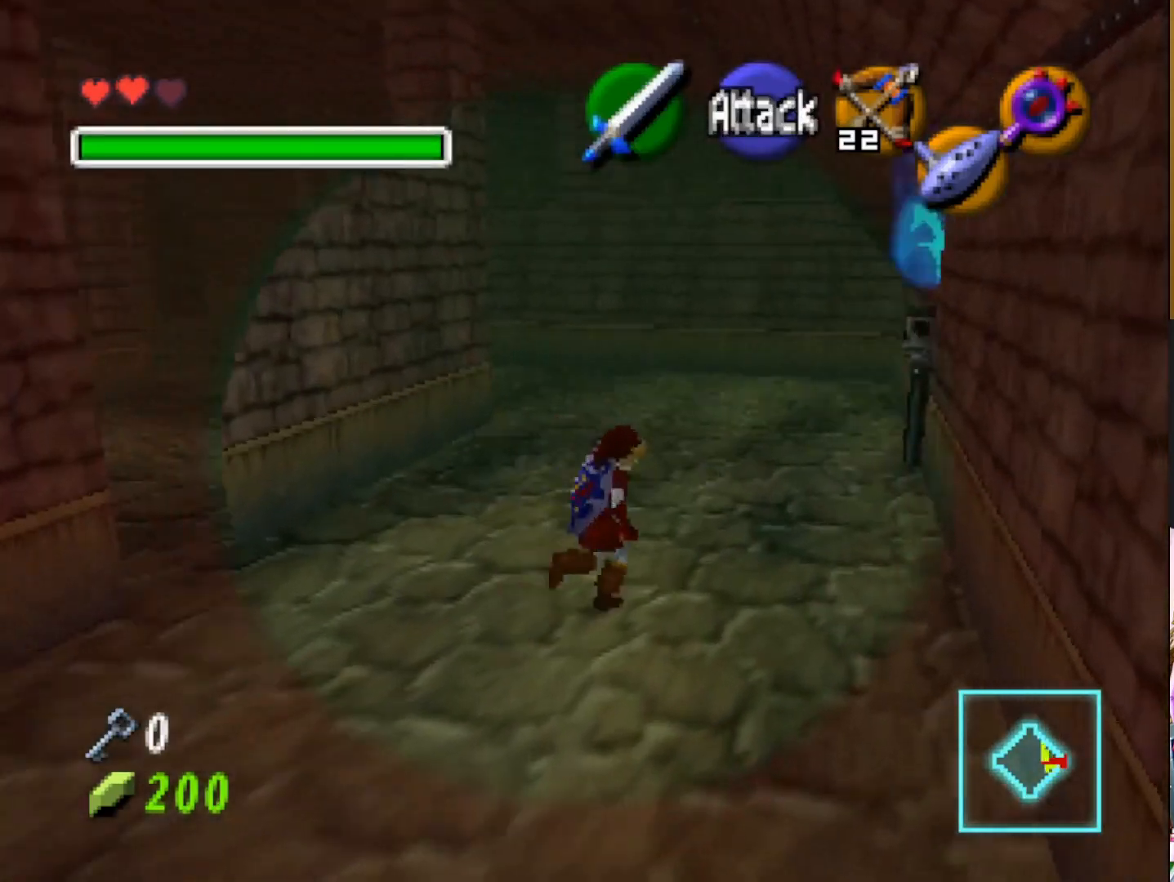
{"buttons": [], "left_stick": "up", "right_stick": "center", "events": [[67, "left_stick", "up"]]}
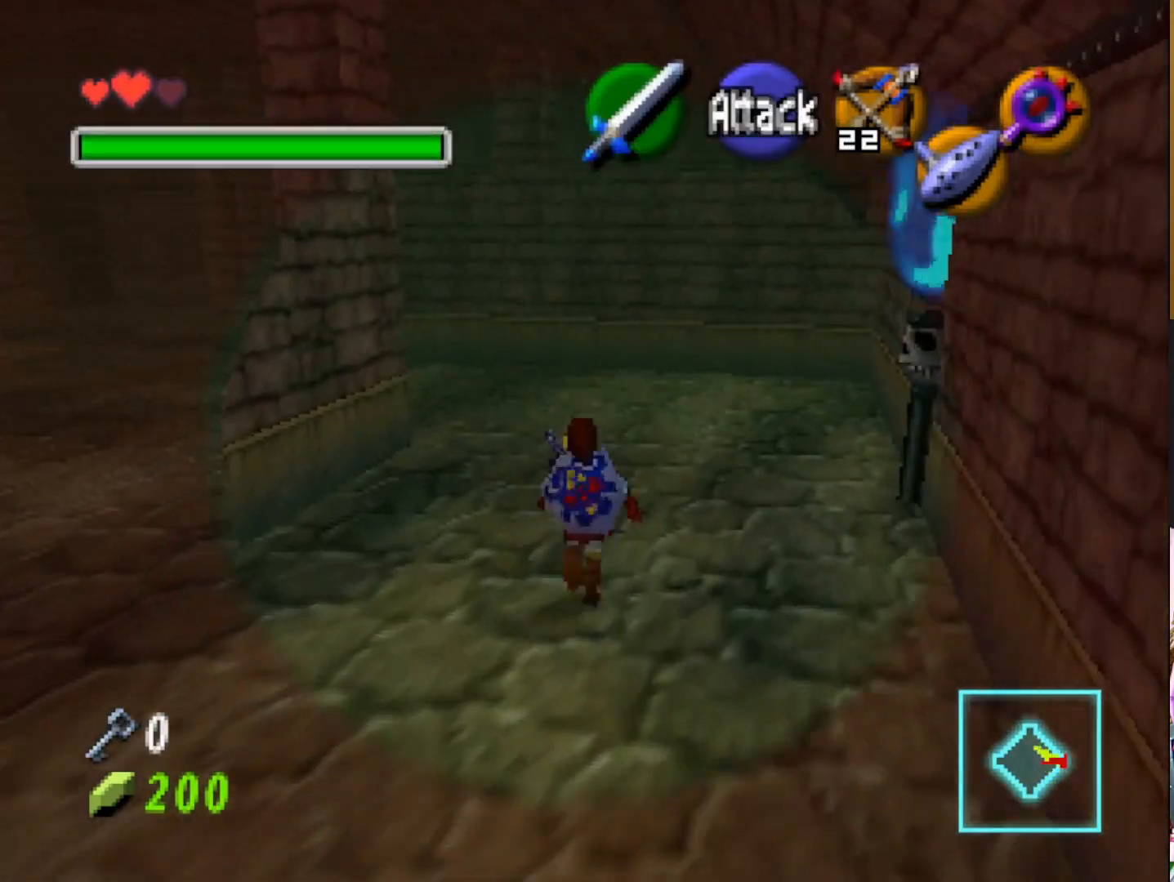
{"buttons": [], "left_stick": "up", "right_stick": "center", "events": []}
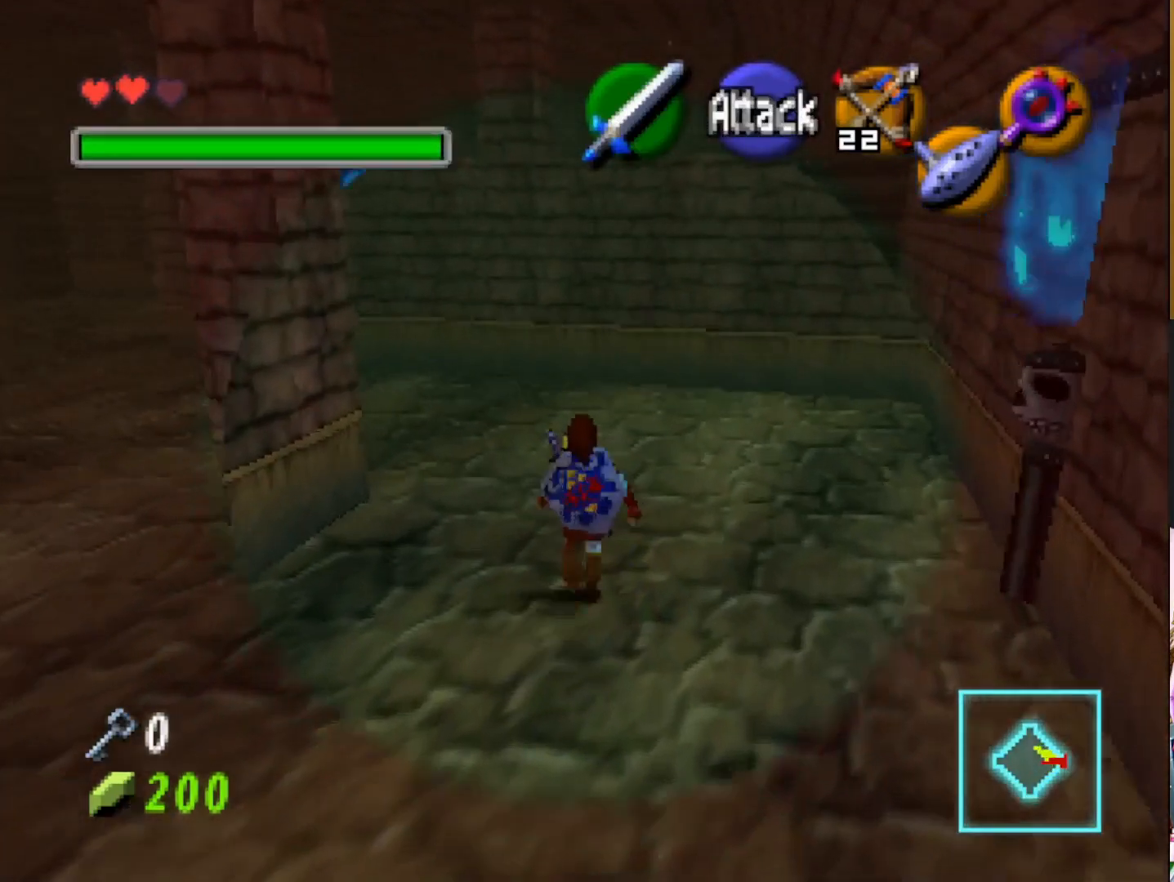
{"buttons": [], "left_stick": "up-left", "right_stick": "center", "events": [[367, "left_stick", "up-left"]]}
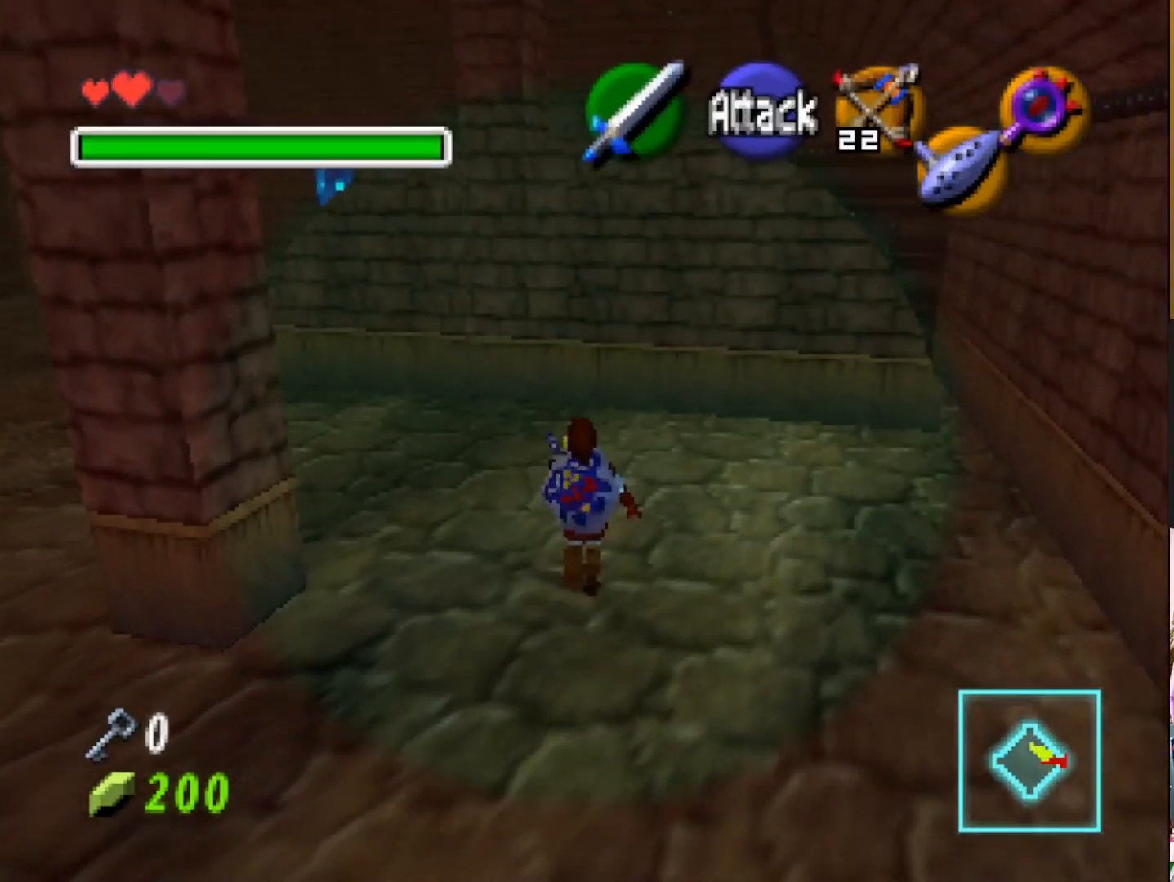
{"buttons": [], "left_stick": "left", "right_stick": "center", "events": [[317, "left_stick", "left"]]}
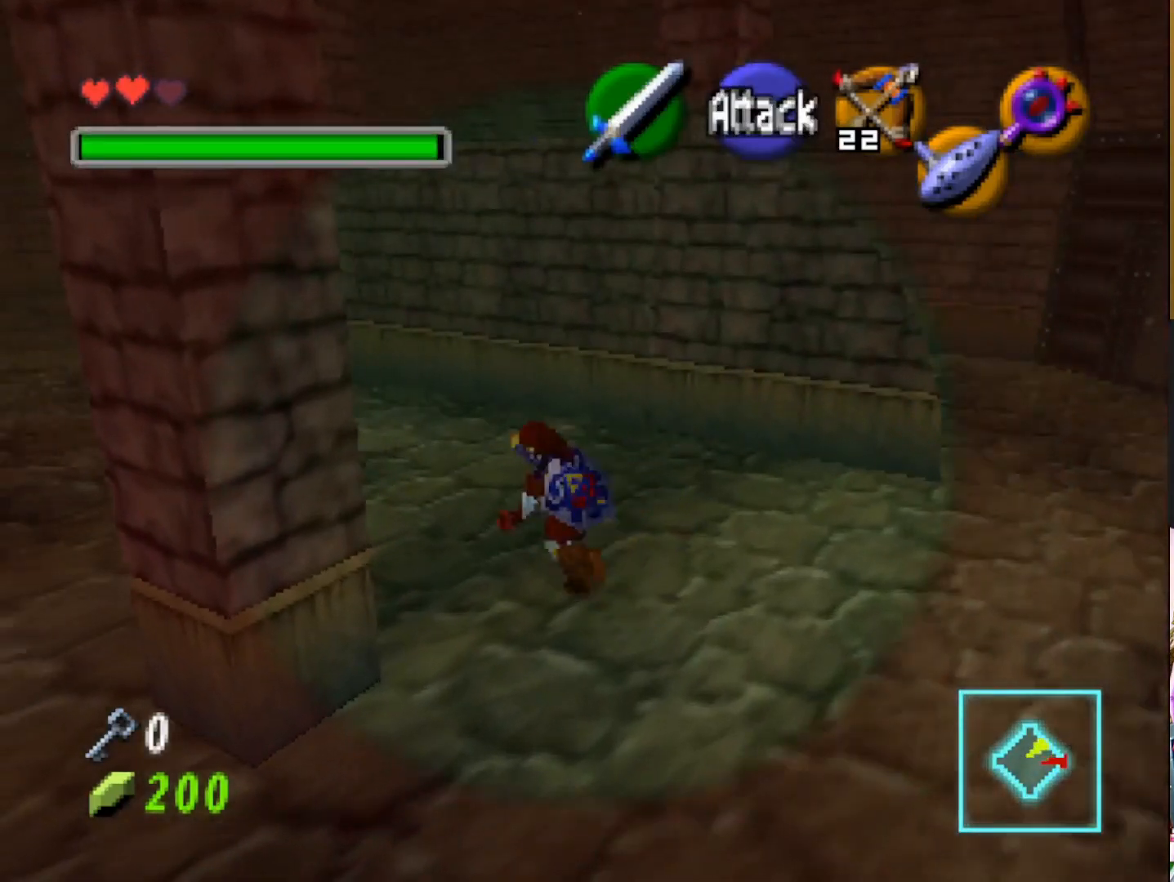
{"buttons": [], "left_stick": "up-left", "right_stick": "center", "events": [[400, "left_stick", "up-left"]]}
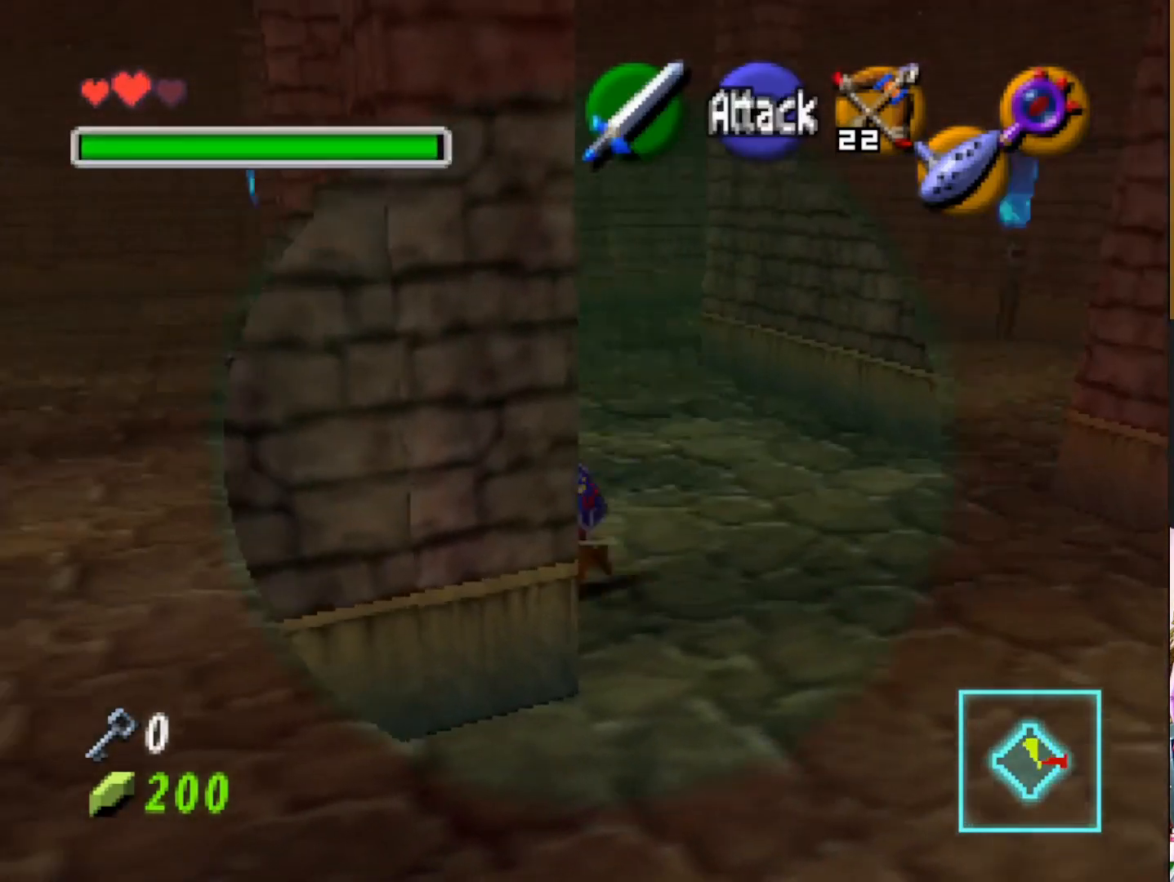
{"buttons": [], "left_stick": "up-left", "right_stick": "center", "events": [[17, "left_stick", "up"], [267, "left_stick", "up-left"]]}
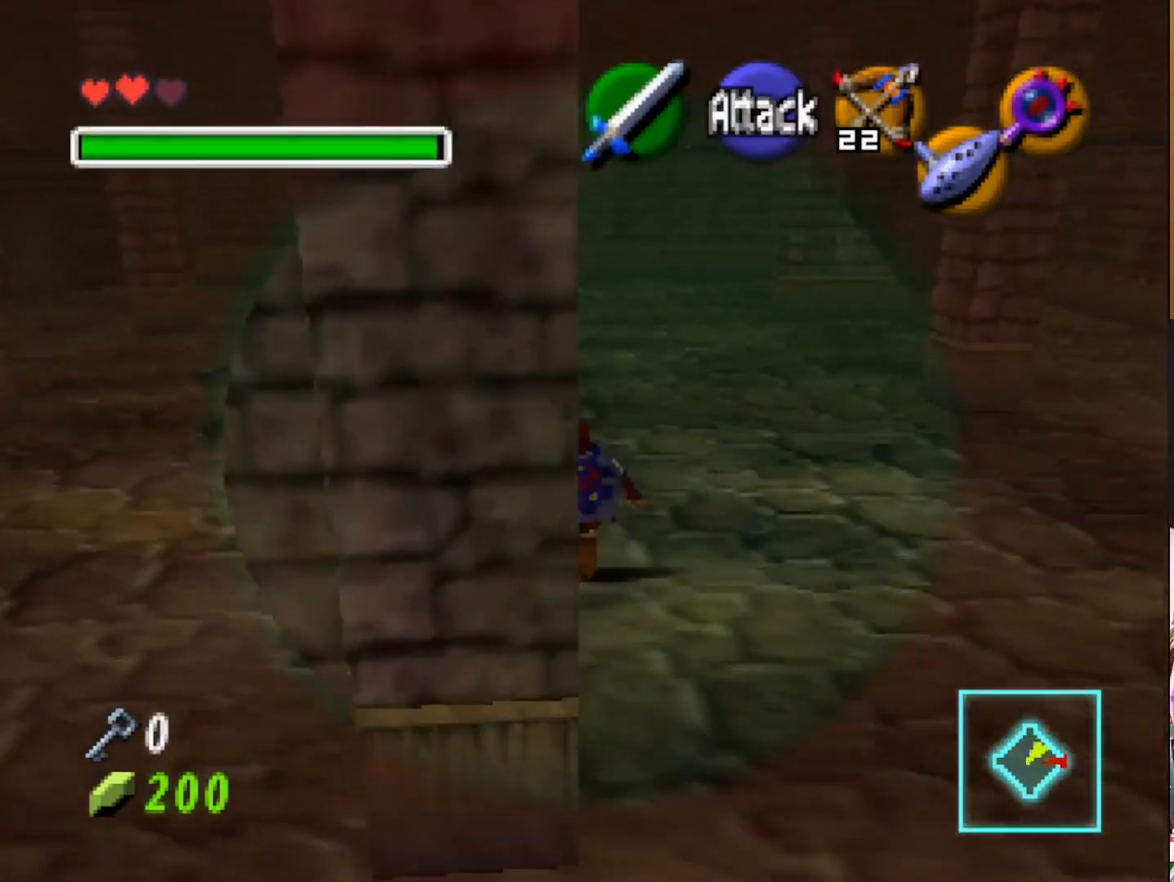
{"buttons": [], "left_stick": "up-left", "right_stick": "center", "events": []}
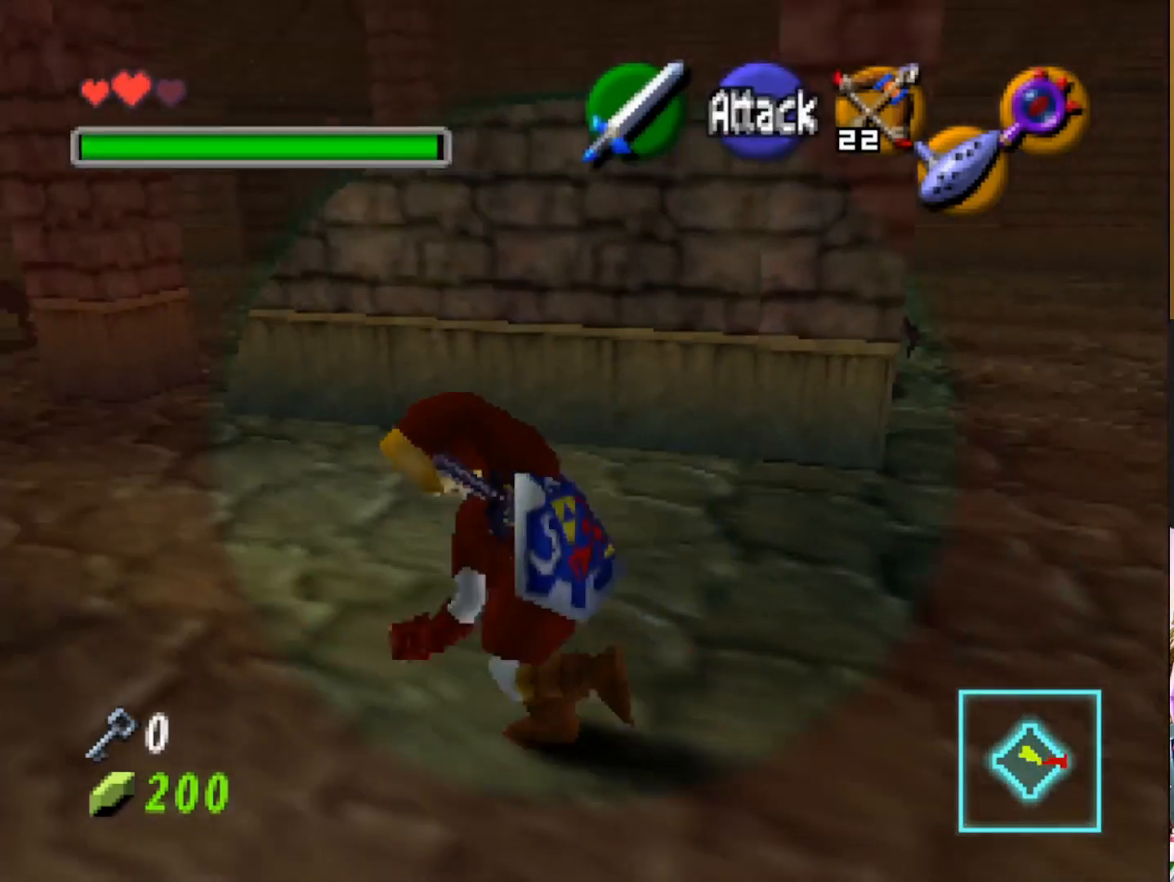
{"buttons": [], "left_stick": "up-left", "right_stick": "center", "events": []}
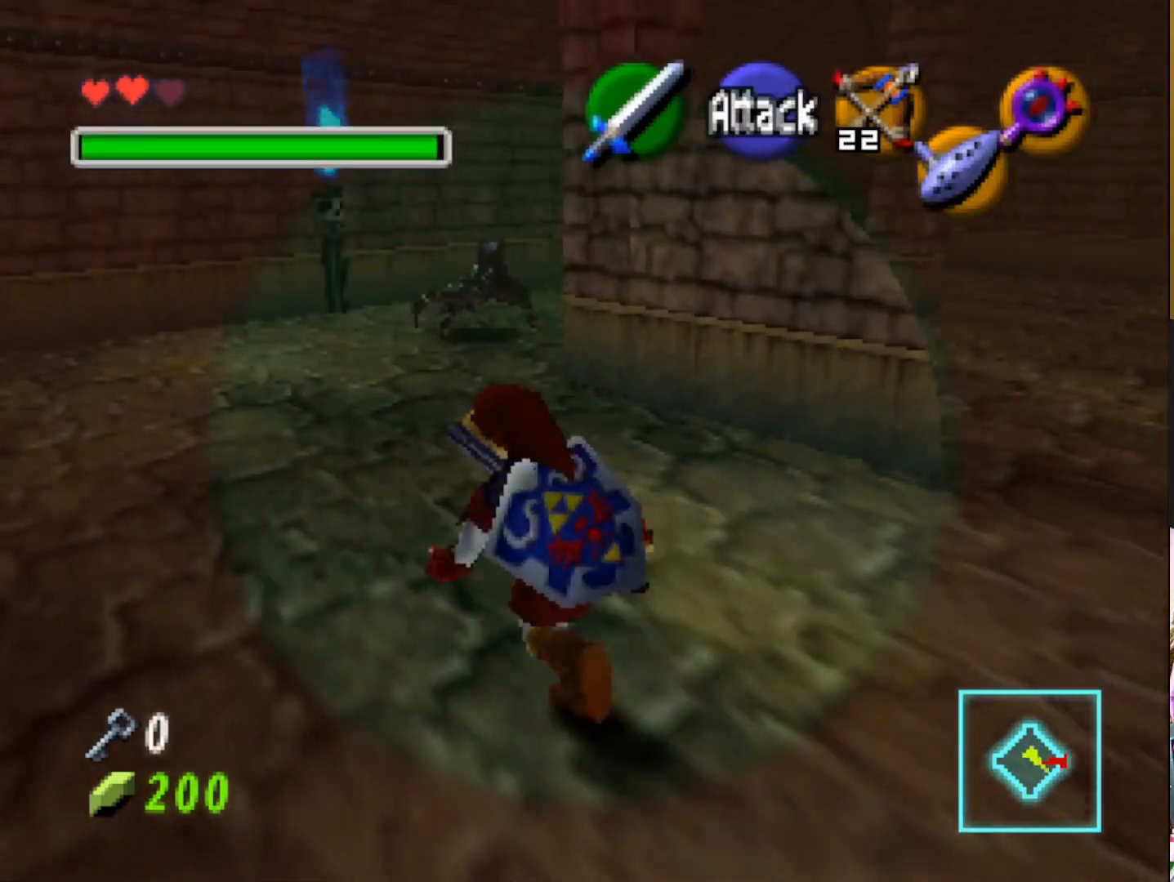
{"buttons": [], "left_stick": "up", "right_stick": "center", "events": [[217, "left_stick", "up"]]}
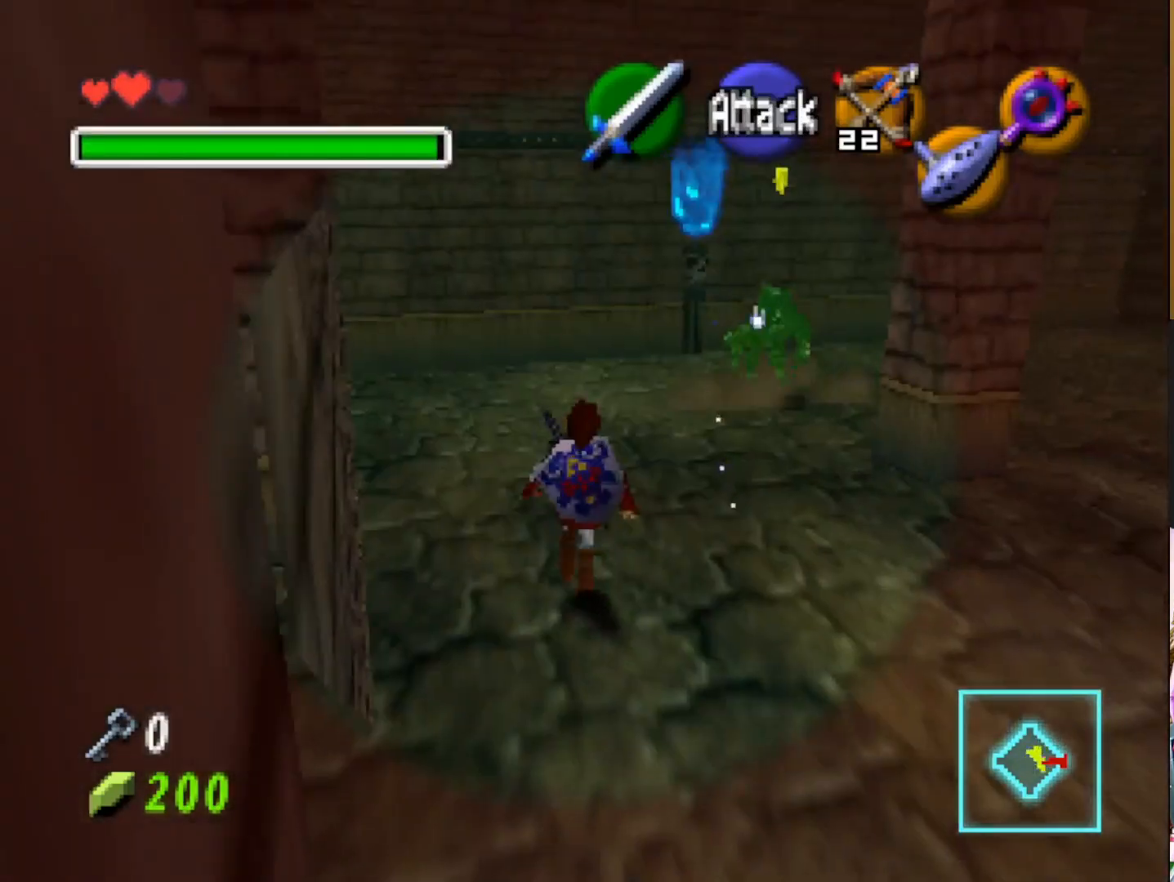
{"buttons": [], "left_stick": "up-left", "right_stick": "center", "events": [[367, "left_stick", "up-left"]]}